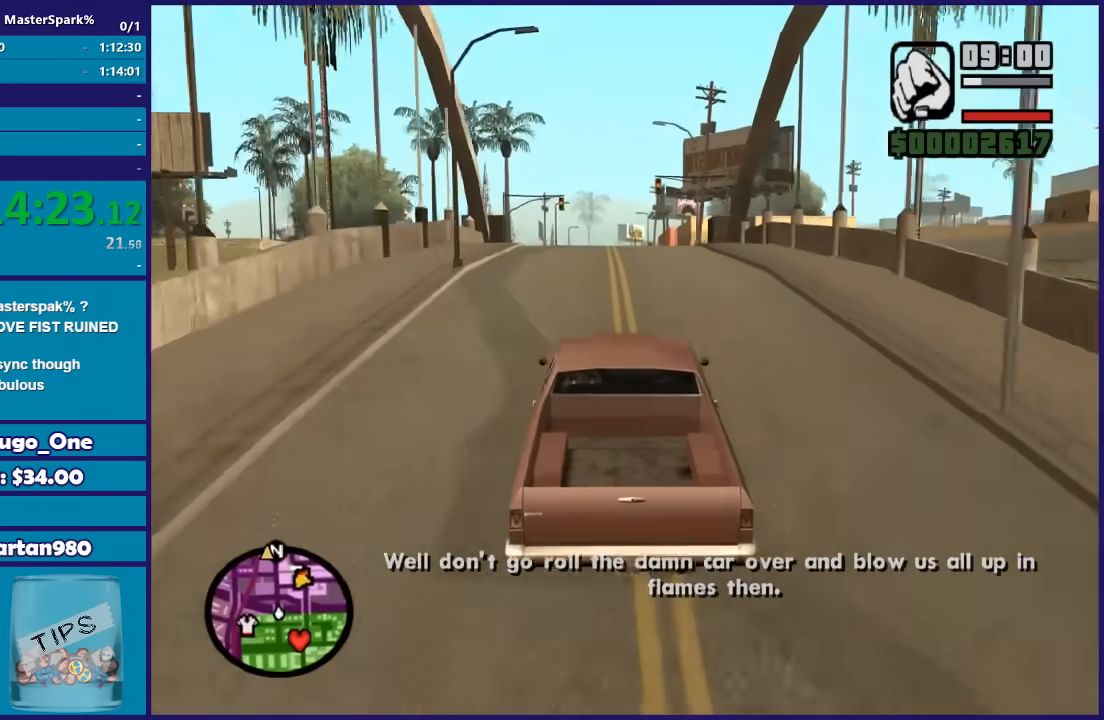
Gameplay with a controller (Xbox layout); each line is a JSON object with the inputs held at the frame after it. "button_events" lists button changes between this image and that frame as [ms after this image, input, new state], when the widget could be followed in between (sticks are given only as held states).
{"buttons": ["R2"], "left_stick": "center", "right_stick": "down", "button_events": []}
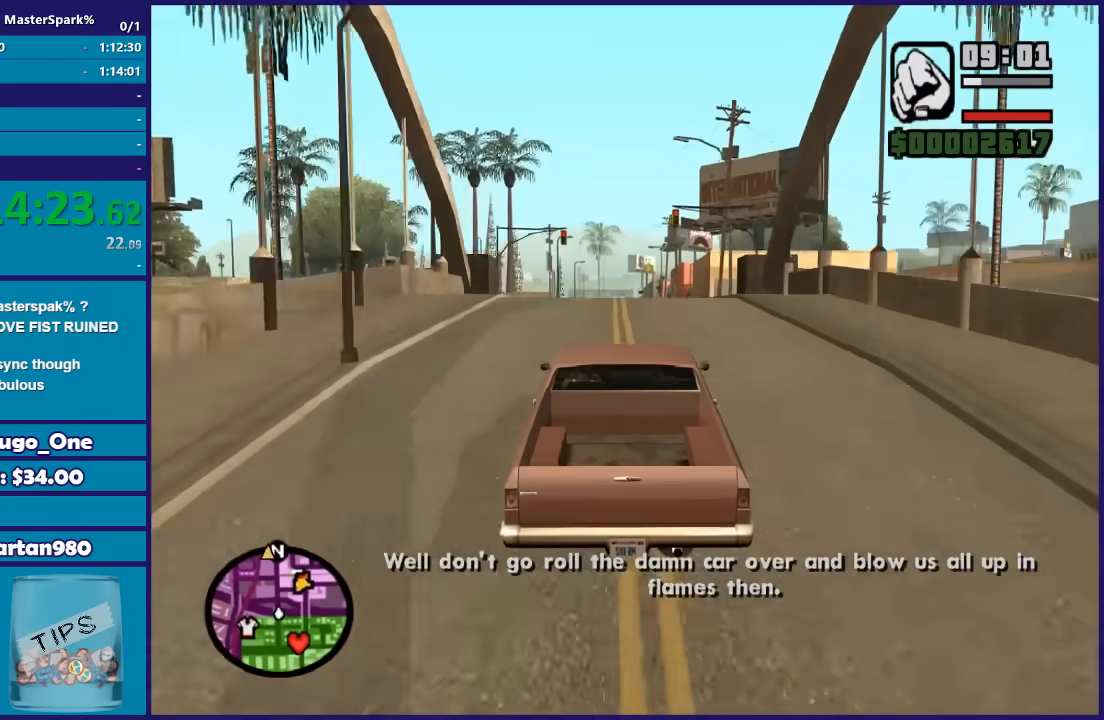
{"buttons": ["R2"], "left_stick": "center", "right_stick": "center", "button_events": []}
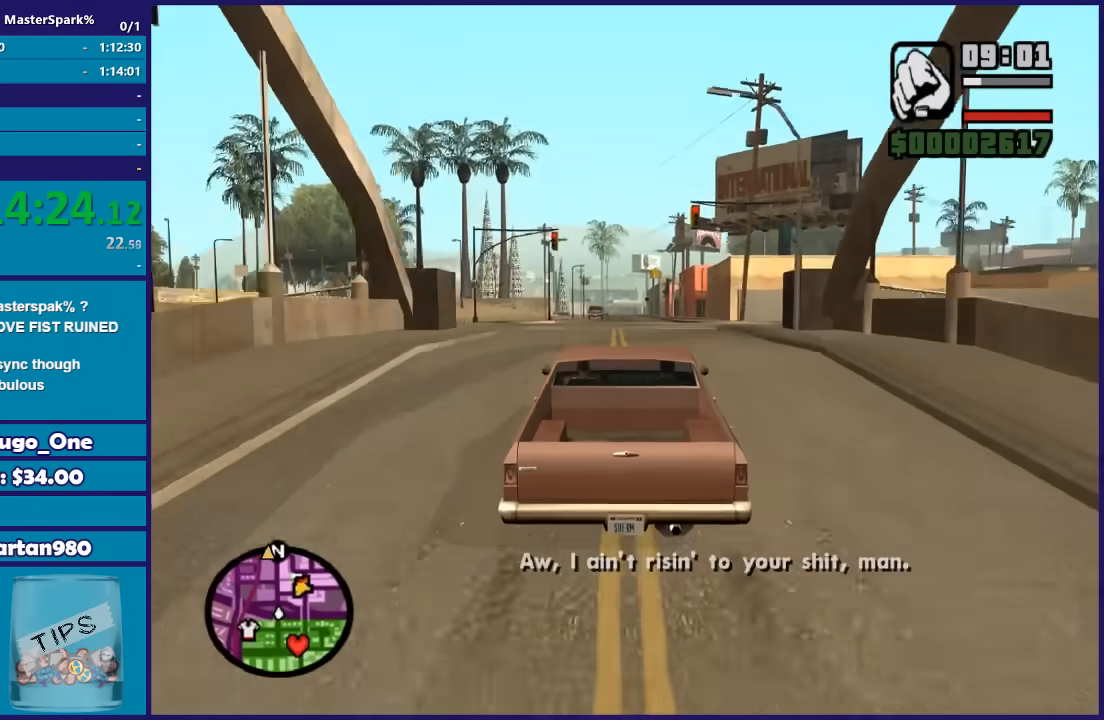
{"buttons": ["R2"], "left_stick": "center", "right_stick": "center", "button_events": []}
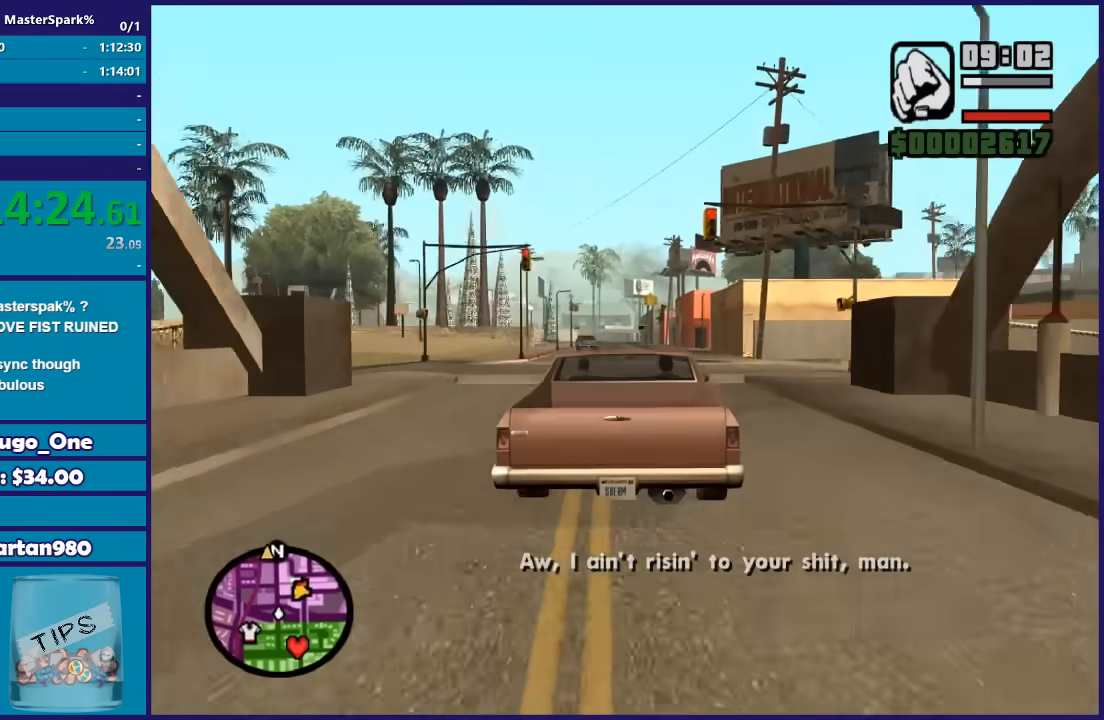
{"buttons": ["R2"], "left_stick": "center", "right_stick": "center", "button_events": []}
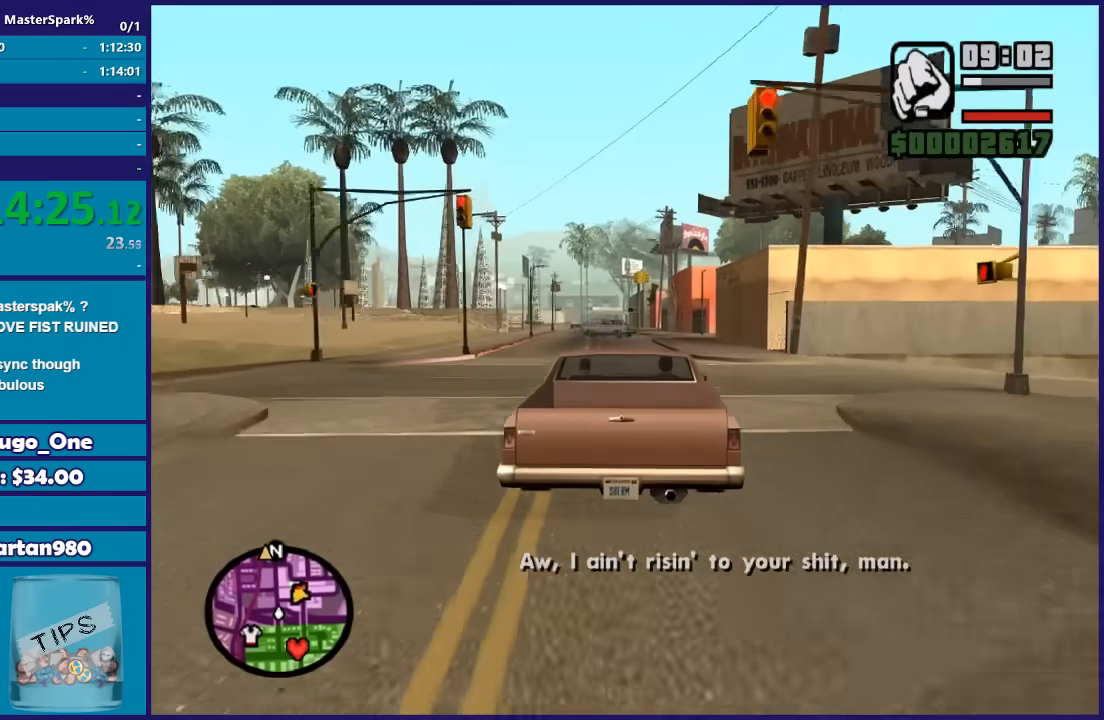
{"buttons": ["R2"], "left_stick": "left", "right_stick": "center", "button_events": []}
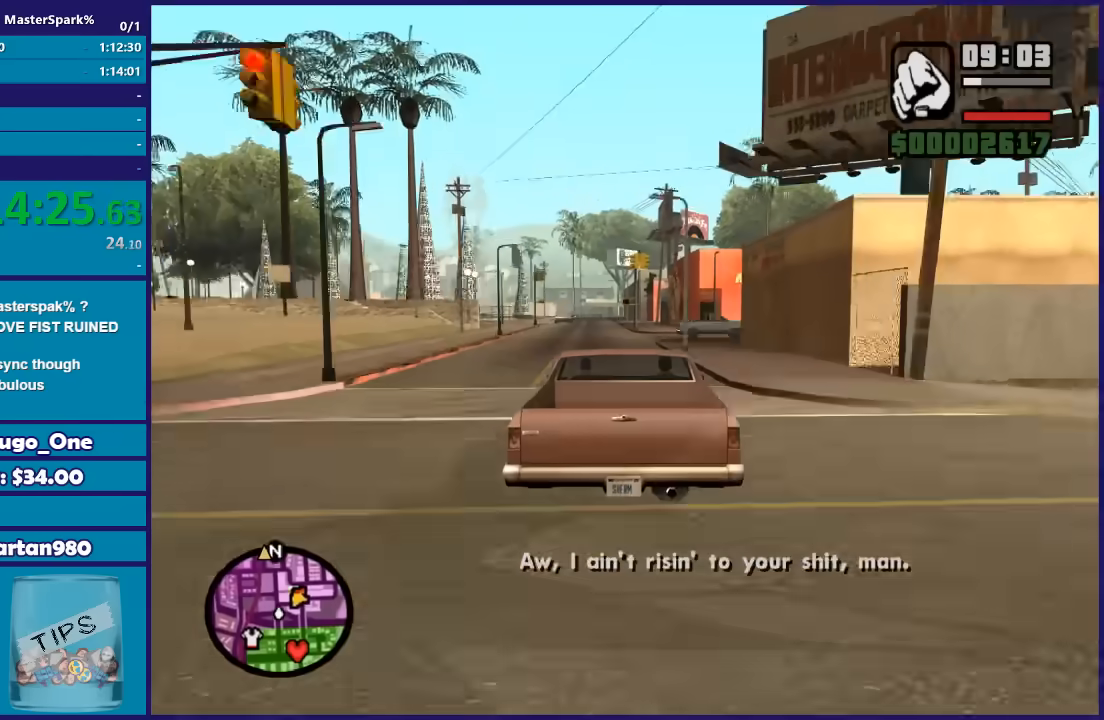
{"buttons": ["R2"], "left_stick": "center", "right_stick": "down", "button_events": []}
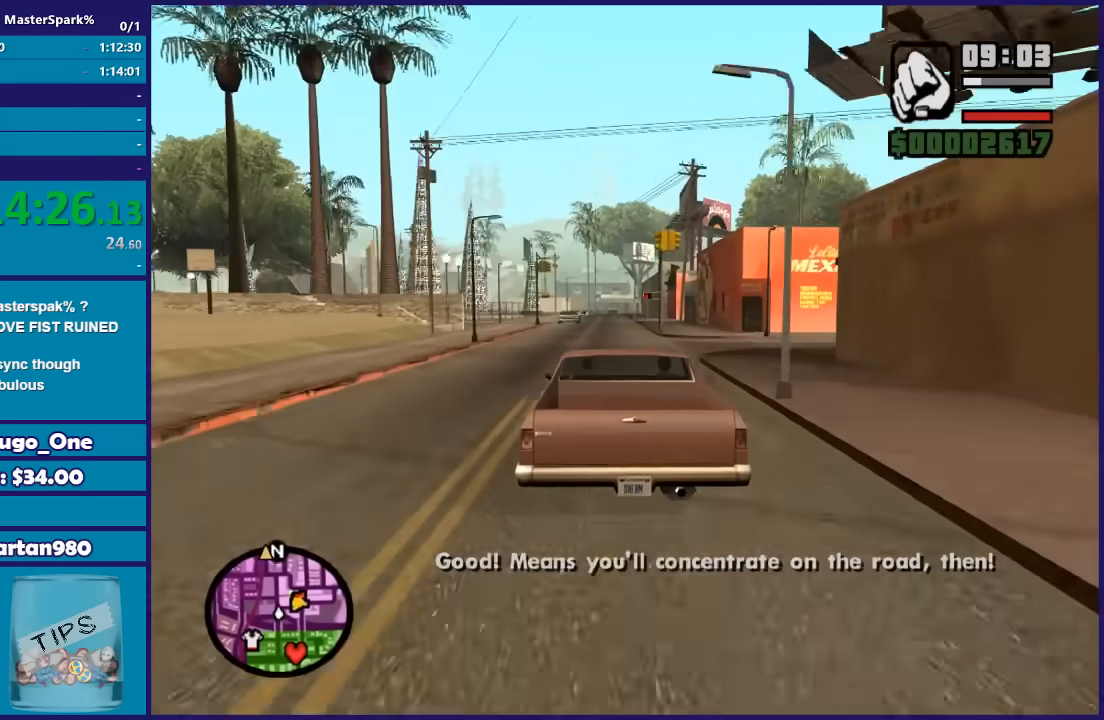
{"buttons": ["R2"], "left_stick": "right", "right_stick": "down", "button_events": []}
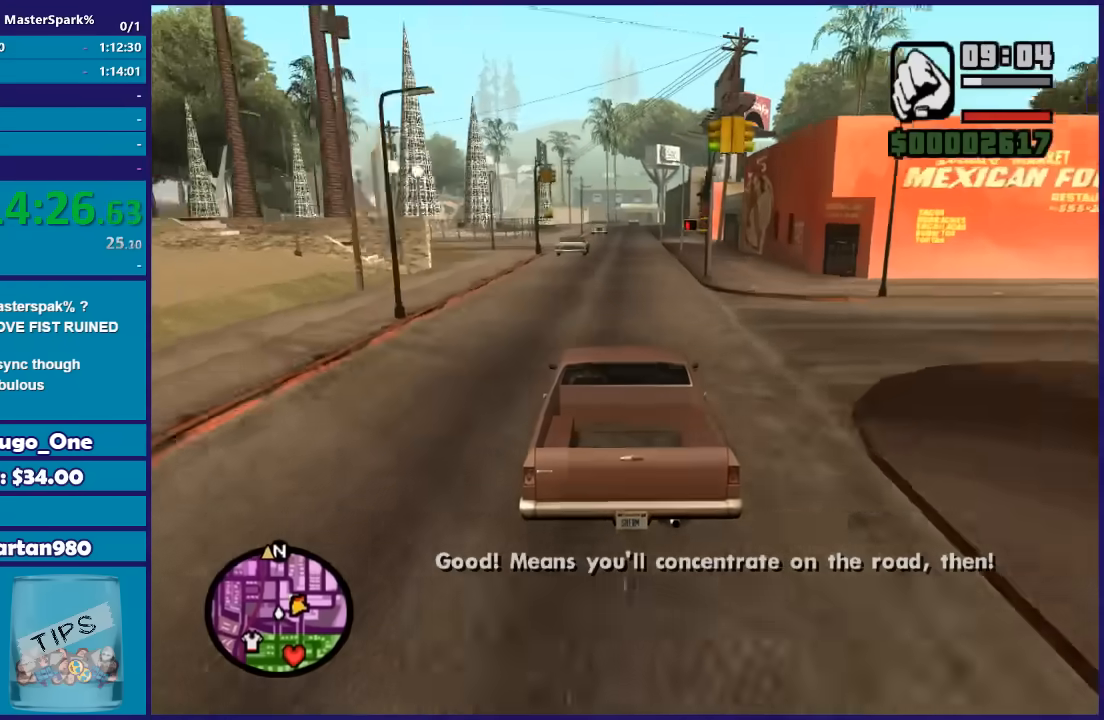
{"buttons": ["R2"], "left_stick": "center", "right_stick": "down", "button_events": []}
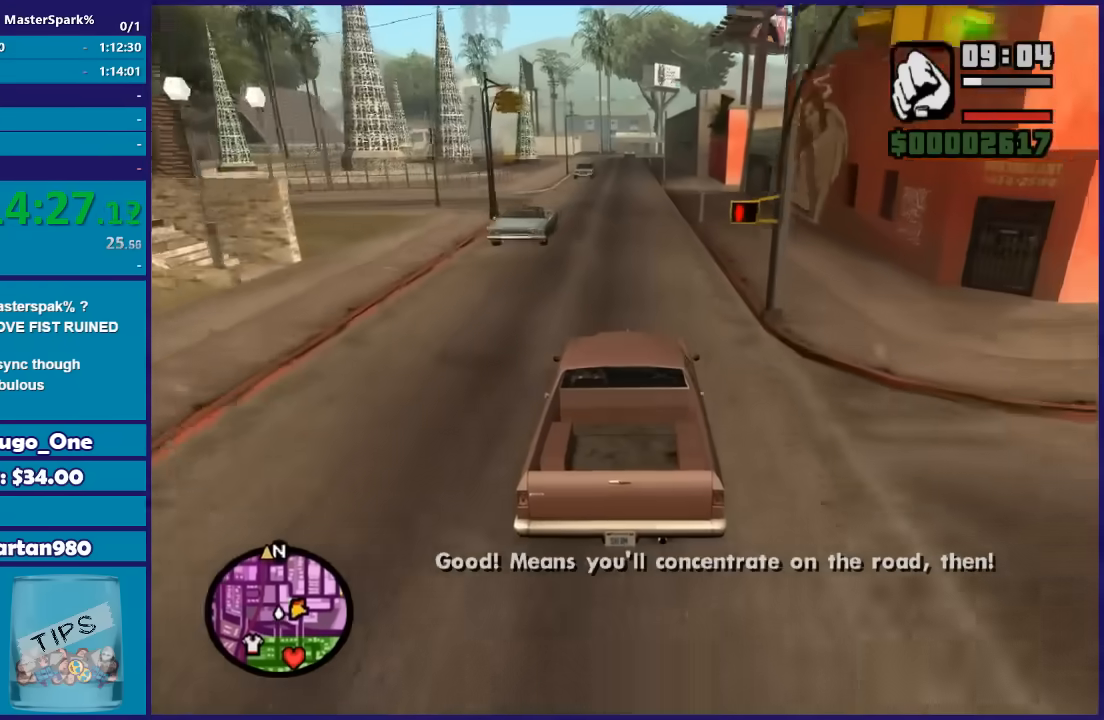
{"buttons": ["R2"], "left_stick": "center", "right_stick": "down", "button_events": []}
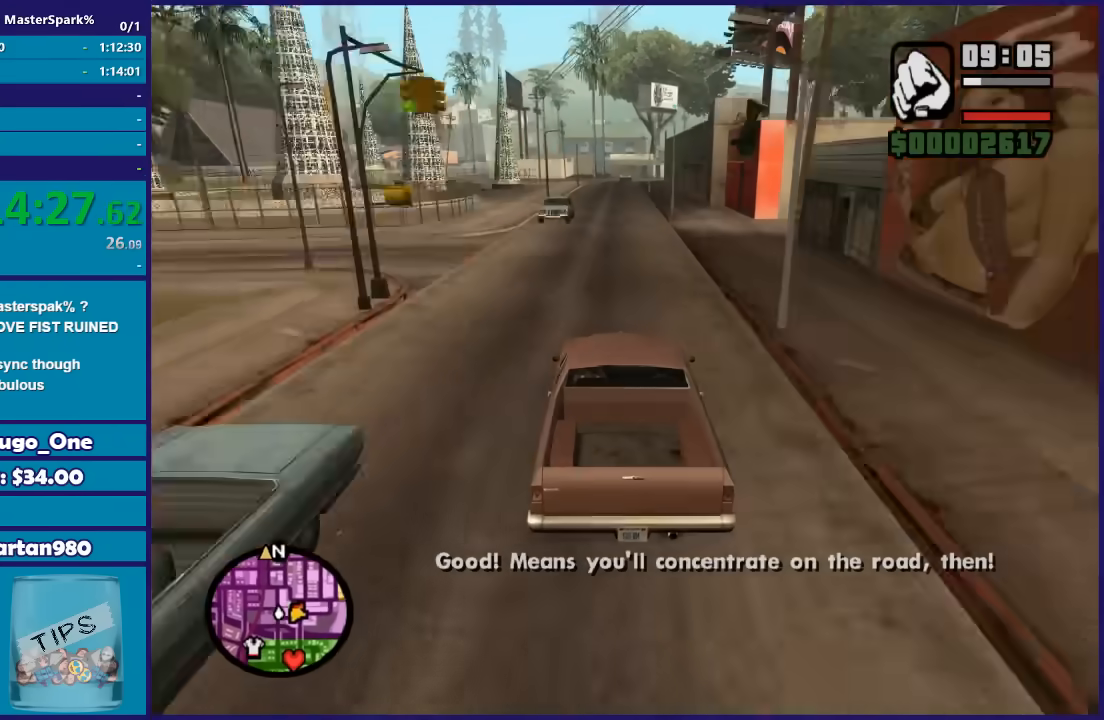
{"buttons": ["R2"], "left_stick": "center", "right_stick": "down", "button_events": []}
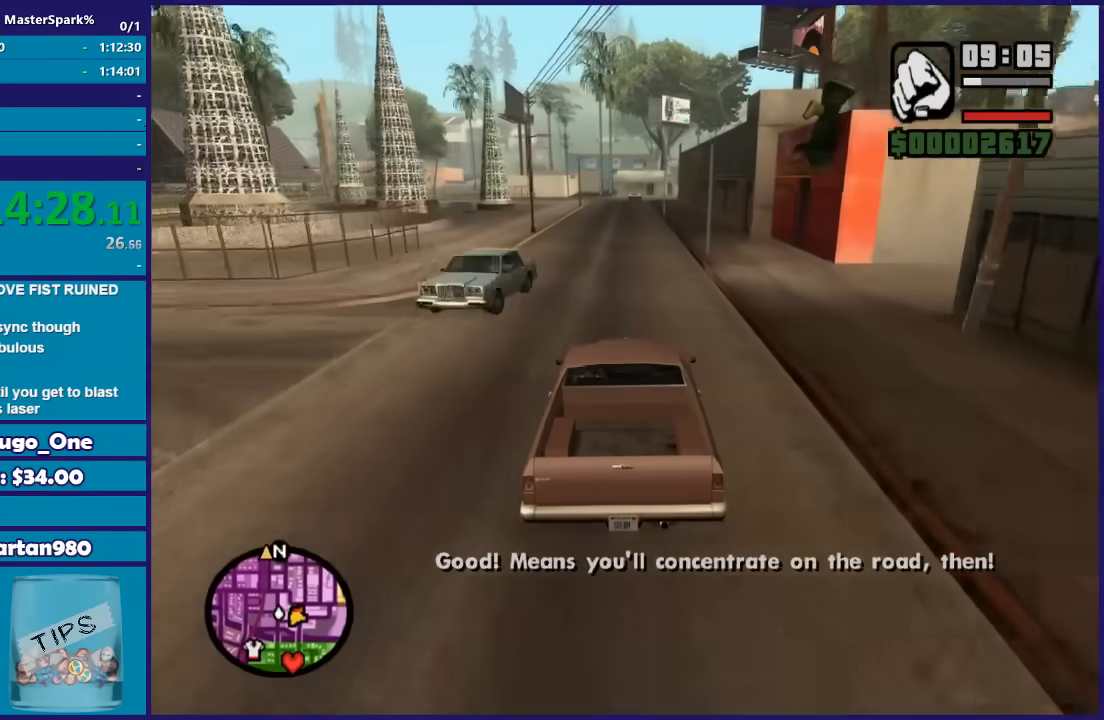
{"buttons": ["R2"], "left_stick": "center", "right_stick": "down", "button_events": []}
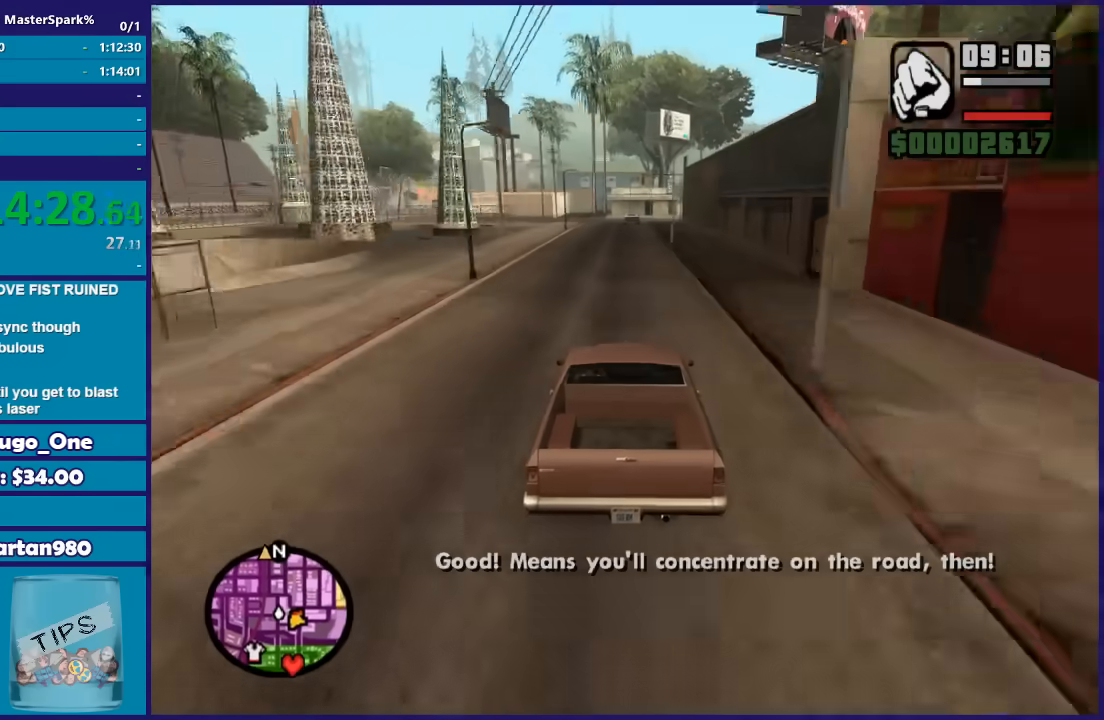
{"buttons": ["R2"], "left_stick": "center", "right_stick": "down-left", "button_events": []}
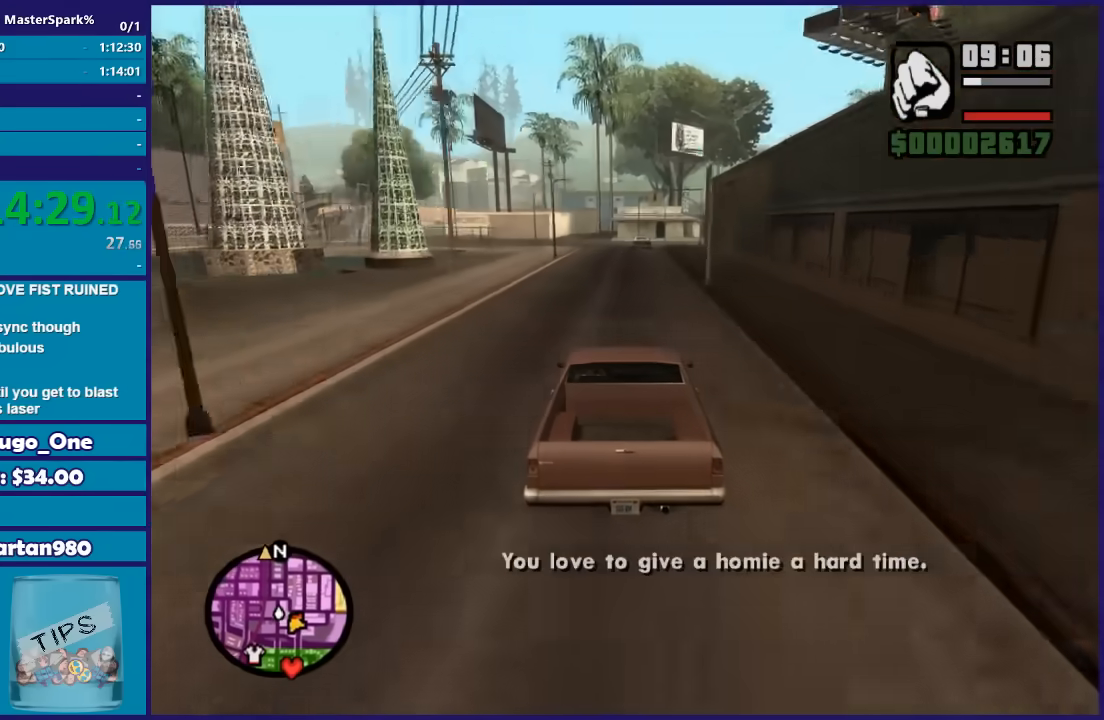
{"buttons": ["R2"], "left_stick": "left", "right_stick": "down-left", "button_events": []}
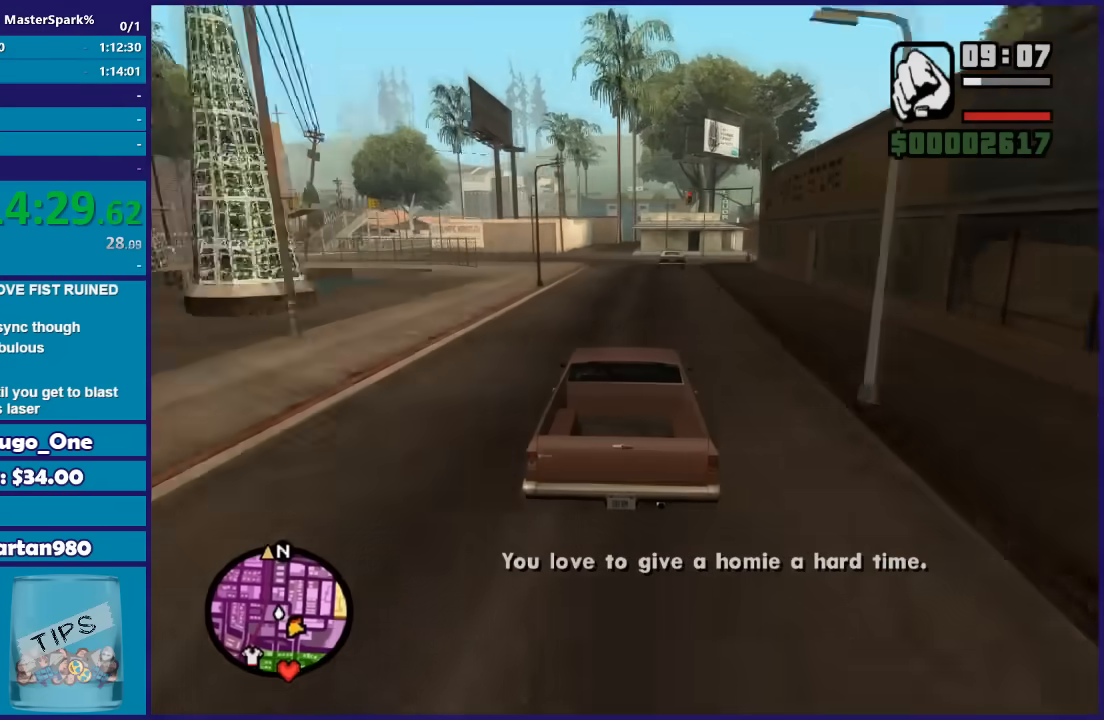
{"buttons": [], "left_stick": "center", "right_stick": "down-left", "button_events": [[67, "L2", "down"], [100, "R2", "up"], [367, "L2", "up"]]}
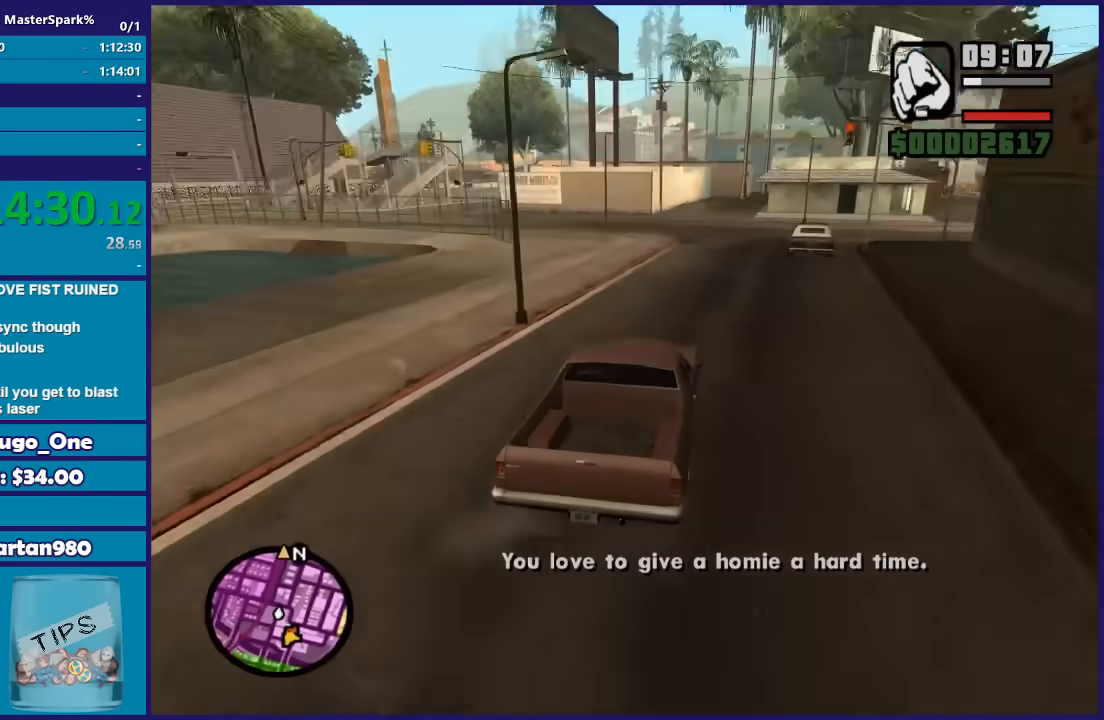
{"buttons": [], "left_stick": "left", "right_stick": "down-left", "button_events": [[34, "L2", "down"], [167, "L2", "up"]]}
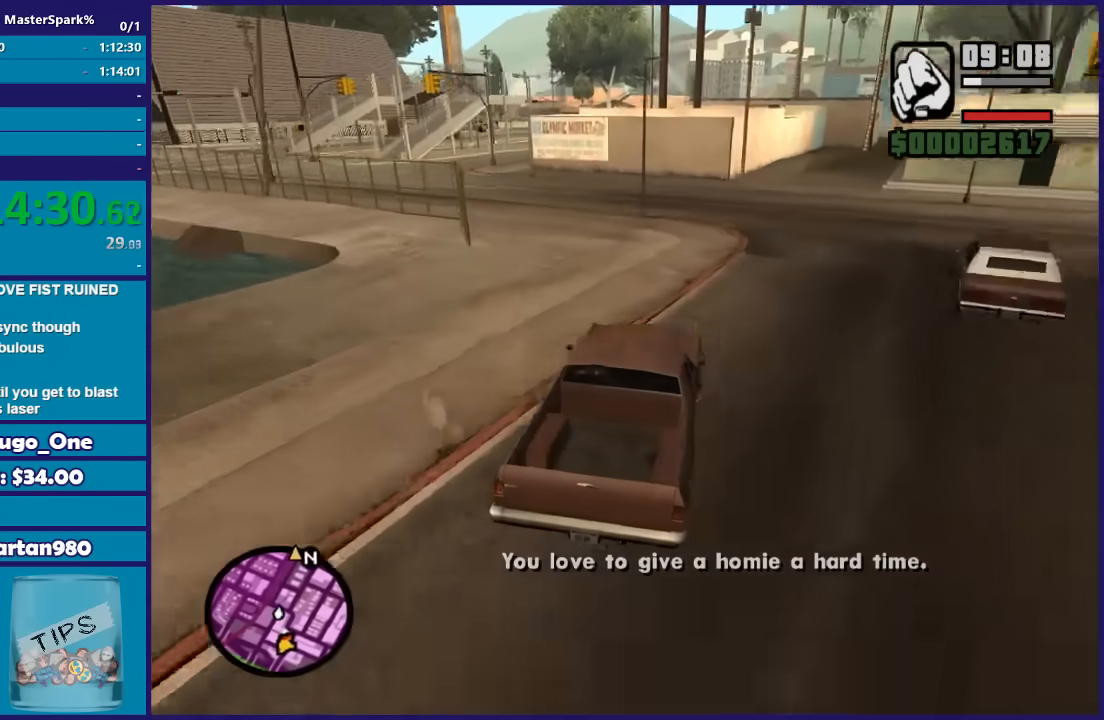
{"buttons": [], "left_stick": "left", "right_stick": "down-left", "button_events": []}
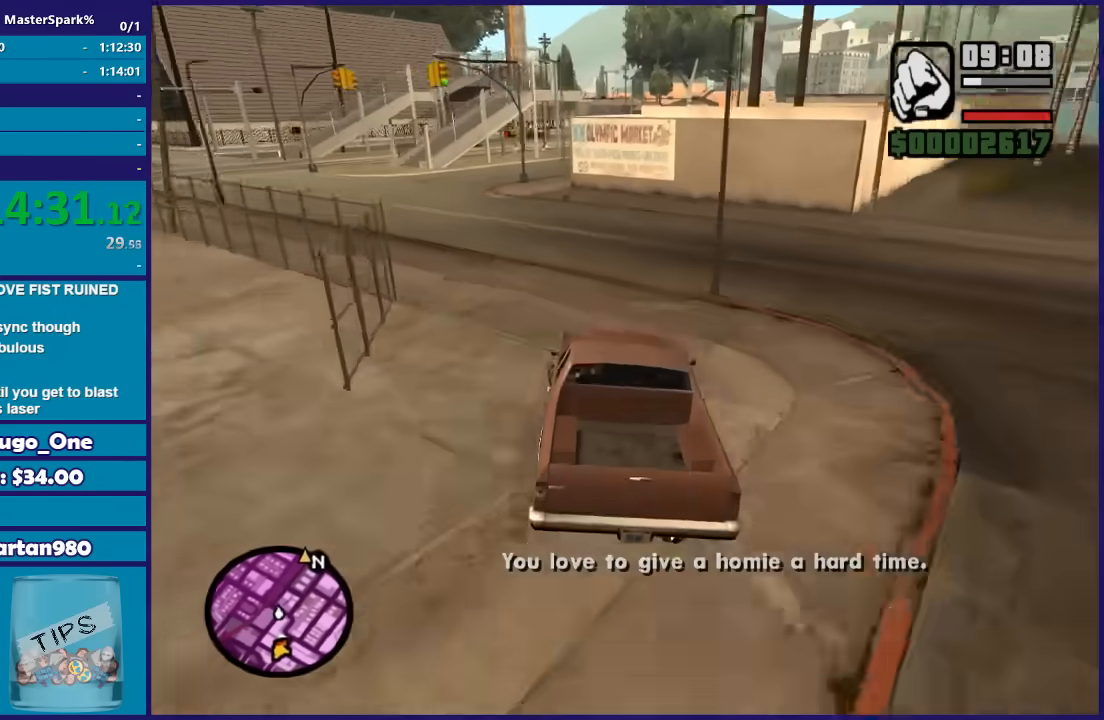
{"buttons": ["R2"], "left_stick": "left", "right_stick": "down-left", "button_events": [[301, "R2", "down"]]}
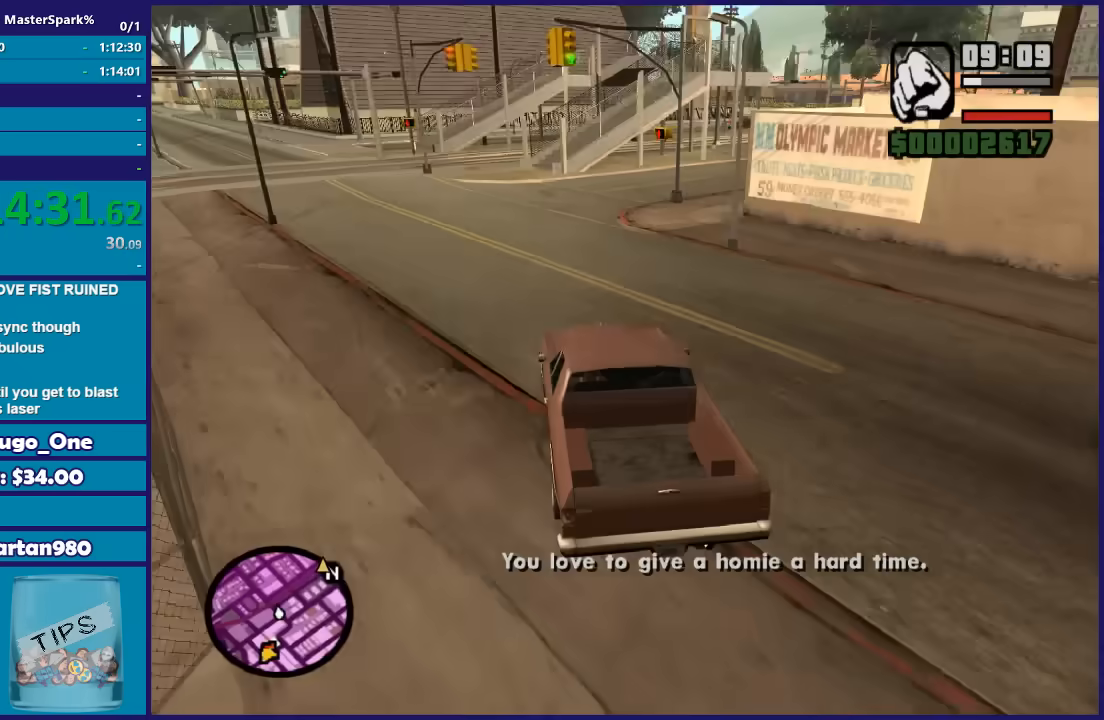
{"buttons": [], "left_stick": "center", "right_stick": "down", "button_events": [[200, "R2", "up"]]}
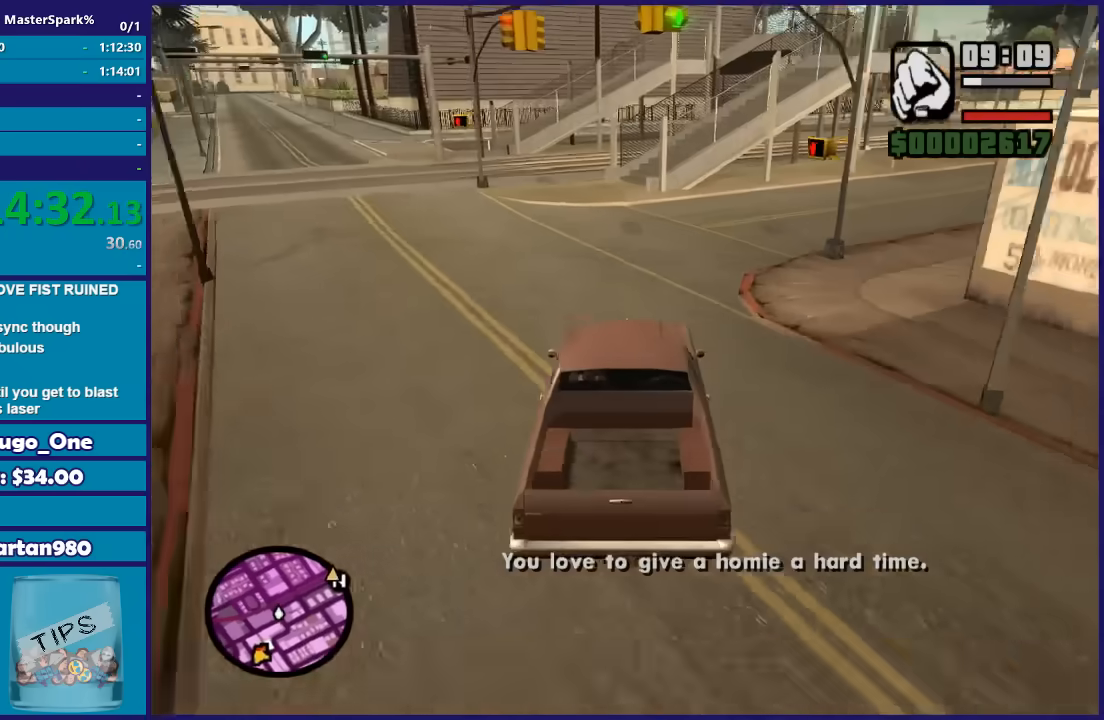
{"buttons": [], "left_stick": "right", "right_stick": "down-right", "button_events": []}
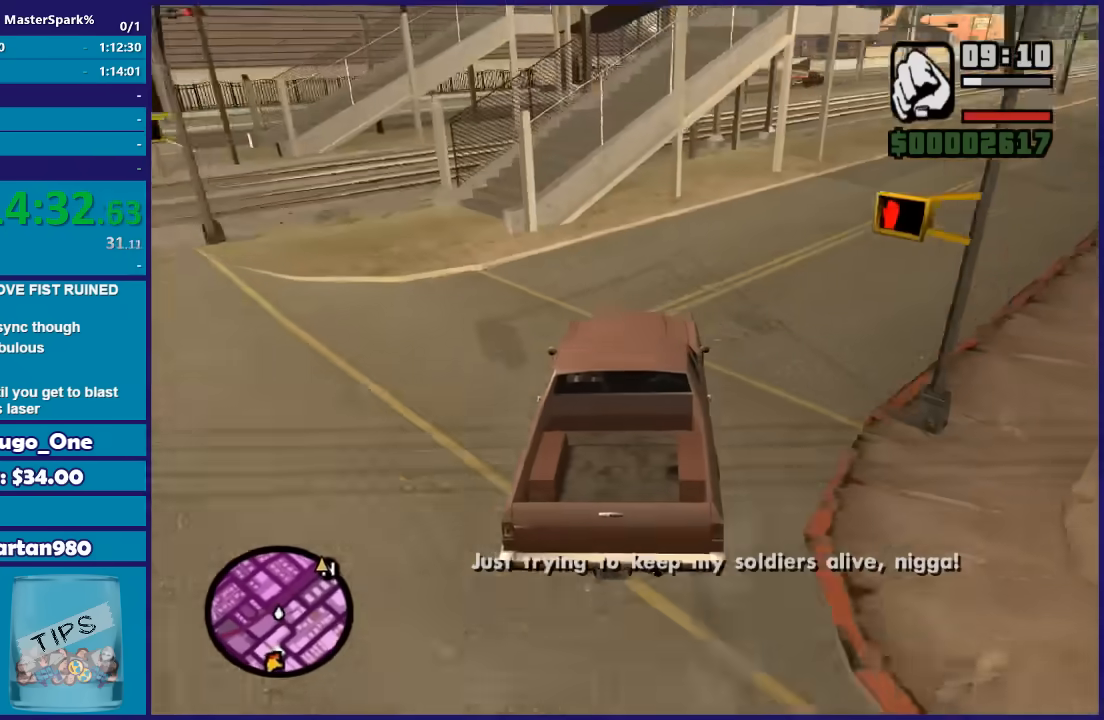
{"buttons": ["R2"], "left_stick": "right", "right_stick": "down-right", "button_events": [[233, "R2", "down"]]}
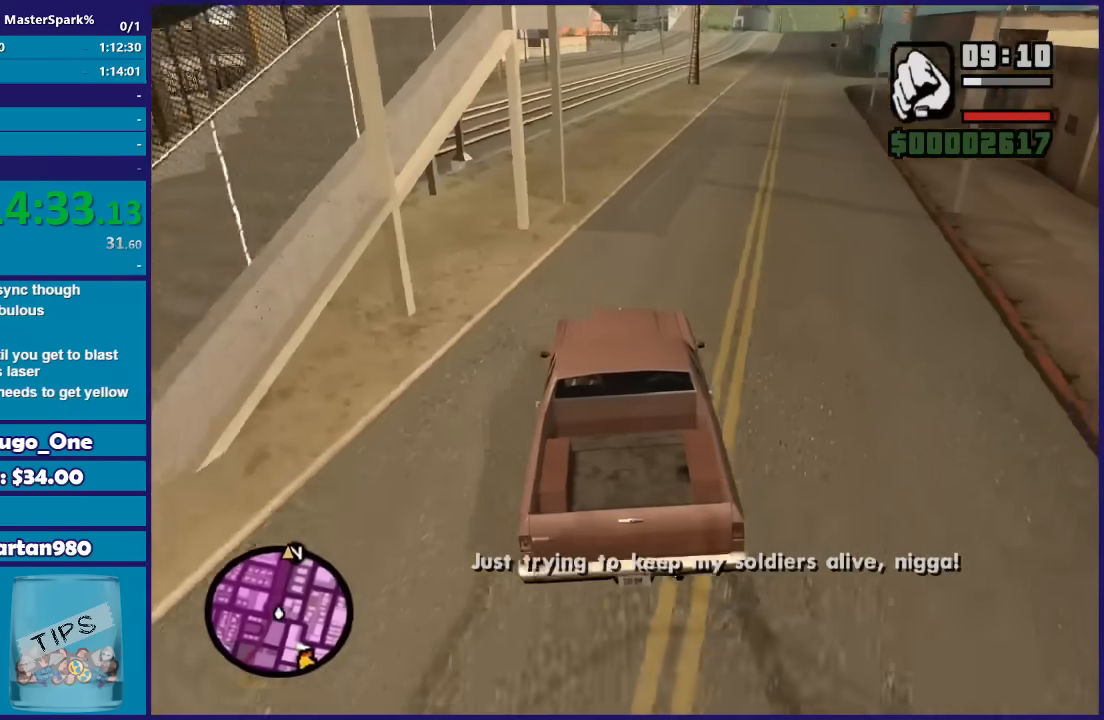
{"buttons": ["R2"], "left_stick": "right", "right_stick": "down-right", "button_events": []}
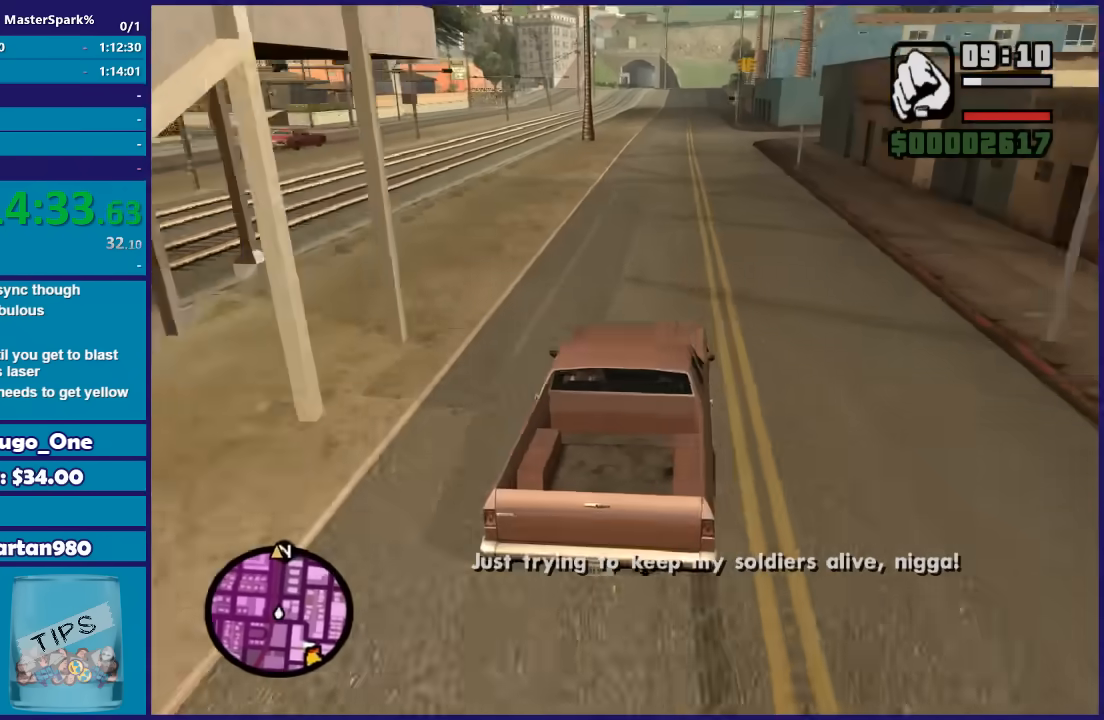
{"buttons": ["R2"], "left_stick": "center", "right_stick": "down", "button_events": []}